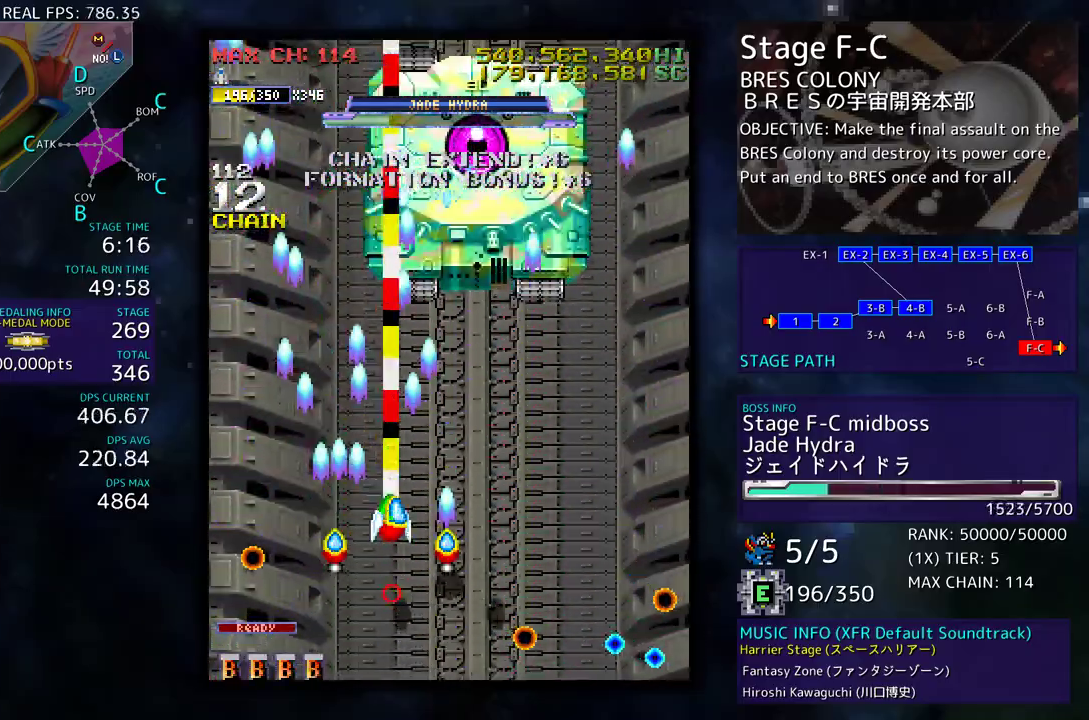
Gameplay with a controller; each line is a JSON object with the inputs held at the frame after it. "events" lists button and stick changes between this image and that frame as [ms after this image, input, new state], when the widget could be followed in between. Not read: L3 R3 other_buttons.
{"buttons": [], "events": [[100, "DPAD_DOWN", "down"], [217, "DPAD_RIGHT", "up"], [250, "DPAD_DOWN", "up"], [383, "DPAD_DOWN", "down"], [467, "DPAD_DOWN", "up"]]}
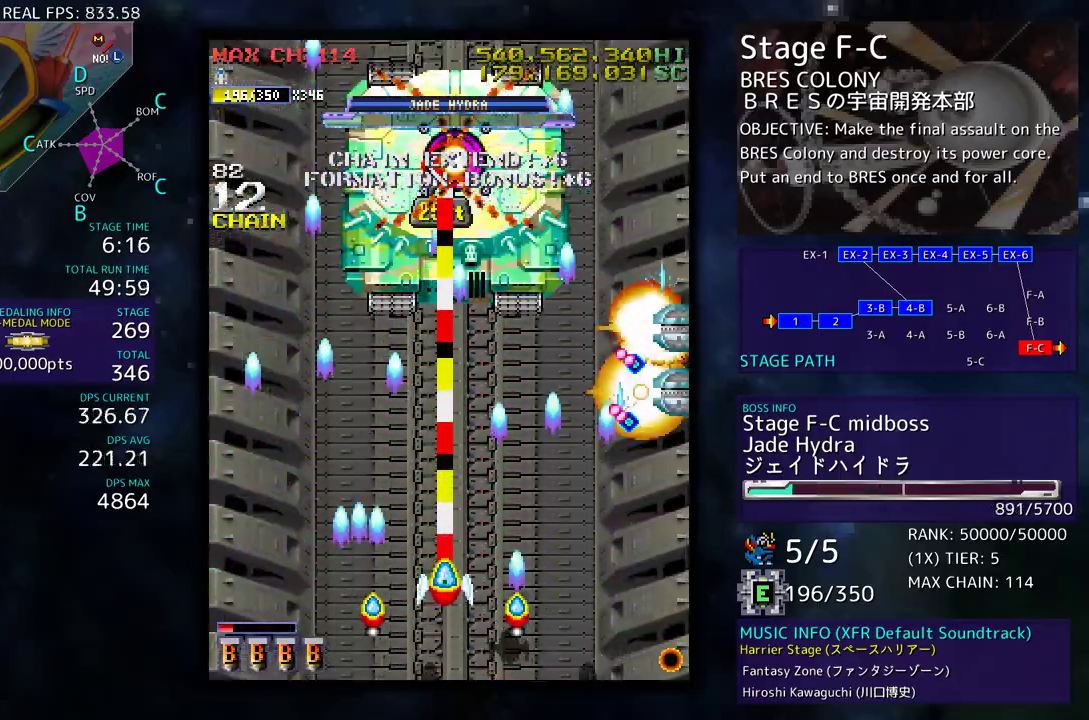
{"buttons": ["DPAD_DOWN", "DPAD_RIGHT"], "events": [[67, "DPAD_DOWN", "down"], [183, "DPAD_DOWN", "up"], [283, "DPAD_DOWN", "down"], [367, "DPAD_DOWN", "up"], [450, "DPAD_DOWN", "down"], [450, "DPAD_RIGHT", "down"]]}
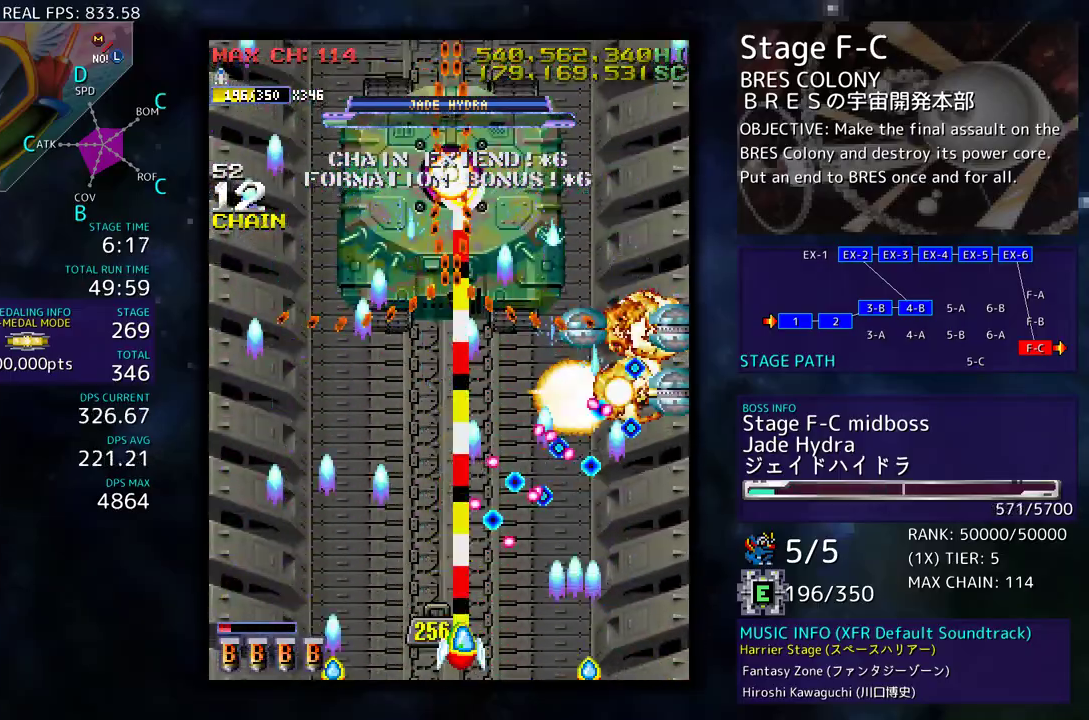
{"buttons": ["DPAD_RIGHT"], "events": [[50, "DPAD_DOWN", "up"], [50, "DPAD_RIGHT", "up"], [117, "DPAD_RIGHT", "down"], [400, "DPAD_RIGHT", "up"], [500, "DPAD_RIGHT", "down"]]}
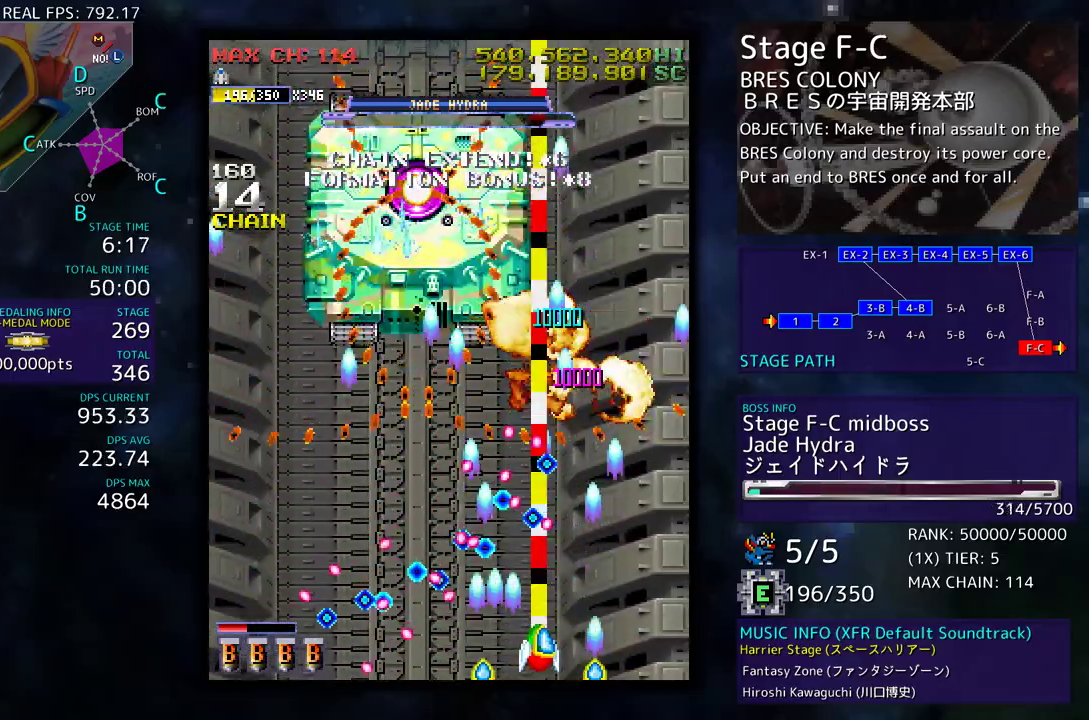
{"buttons": [], "events": [[17, "DPAD_DOWN", "down"], [100, "DPAD_DOWN", "up"], [117, "DPAD_RIGHT", "up"], [167, "DPAD_RIGHT", "down"], [283, "DPAD_RIGHT", "up"], [350, "DPAD_RIGHT", "down"], [367, "DPAD_DOWN", "down"], [417, "DPAD_RIGHT", "up"], [433, "DPAD_DOWN", "up"]]}
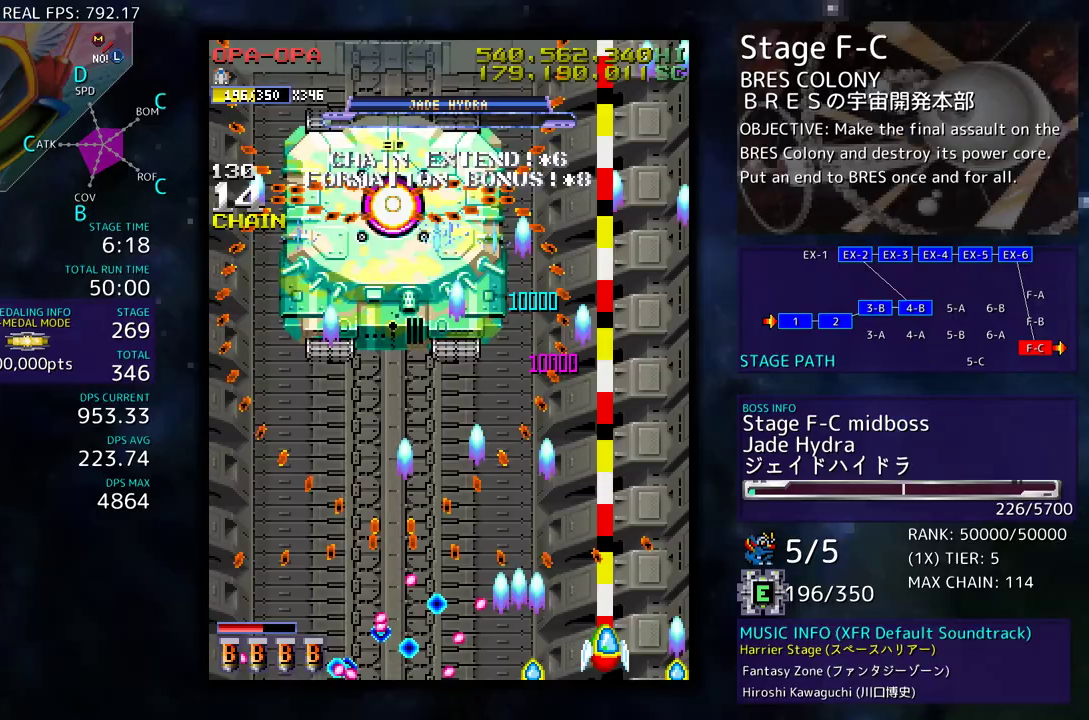
{"buttons": [], "events": []}
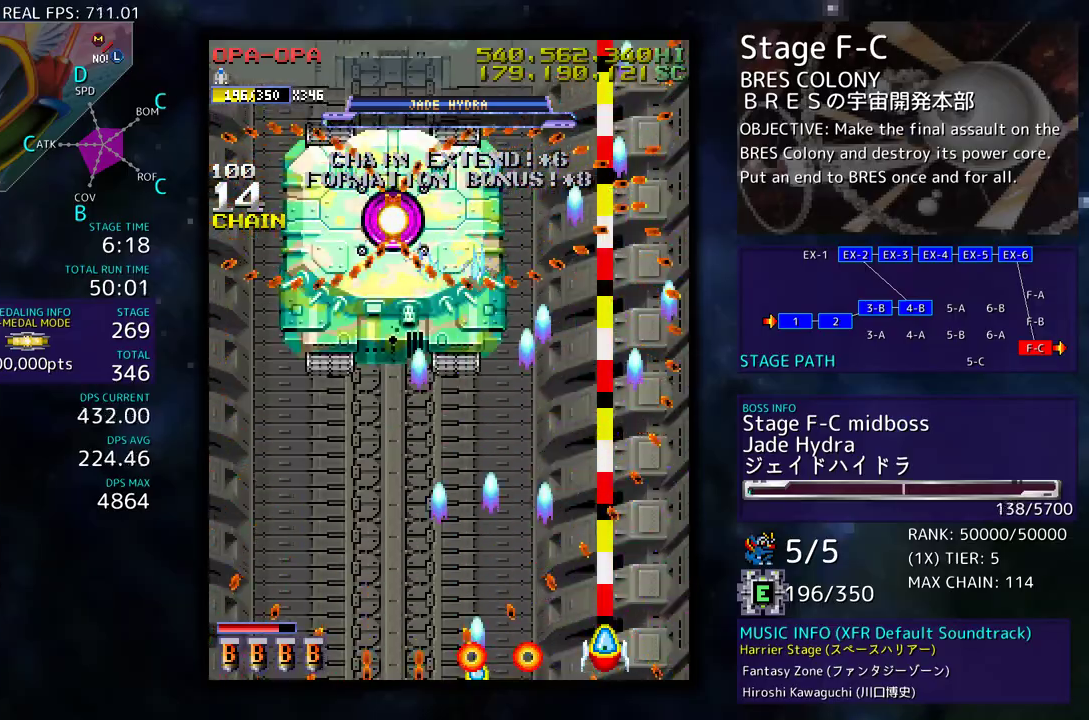
{"buttons": ["DPAD_UP", "DPAD_LEFT"], "events": [[100, "DPAD_UP", "down"], [117, "DPAD_LEFT", "down"], [300, "DPAD_UP", "up"], [433, "DPAD_UP", "down"]]}
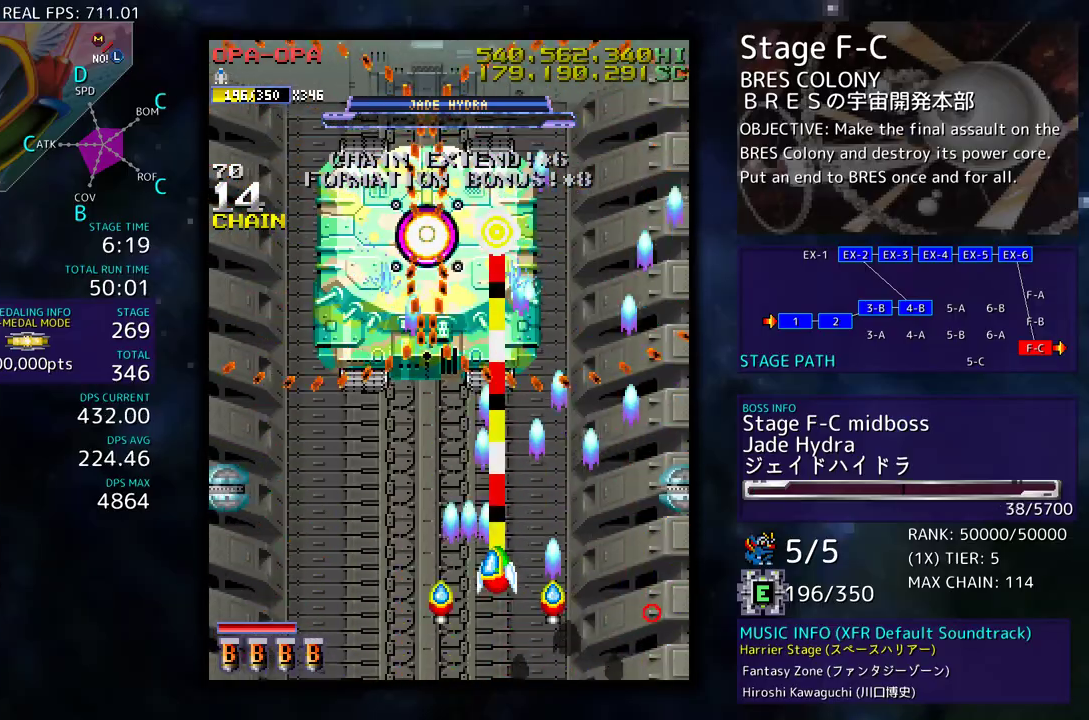
{"buttons": ["DPAD_DOWN"], "events": [[133, "DPAD_UP", "up"], [183, "DPAD_DOWN", "down"], [217, "DPAD_LEFT", "up"]]}
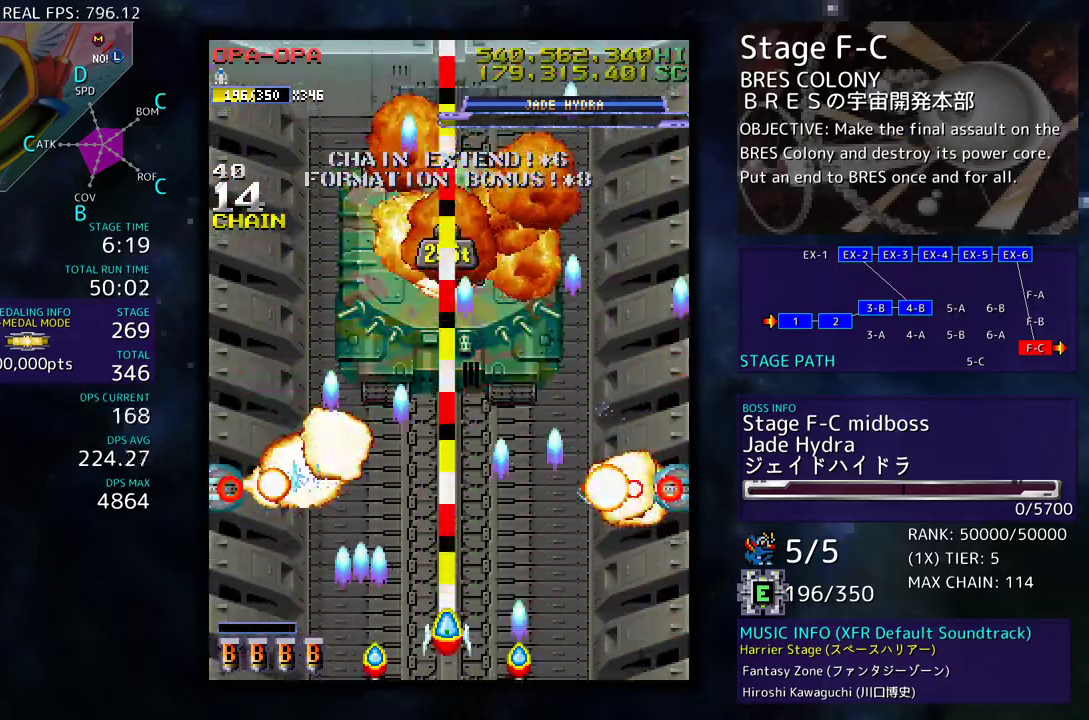
{"buttons": ["DPAD_LEFT"], "events": [[50, "DPAD_LEFT", "down"], [67, "DPAD_DOWN", "up"], [200, "DPAD_DOWN", "down"], [267, "DPAD_DOWN", "up"]]}
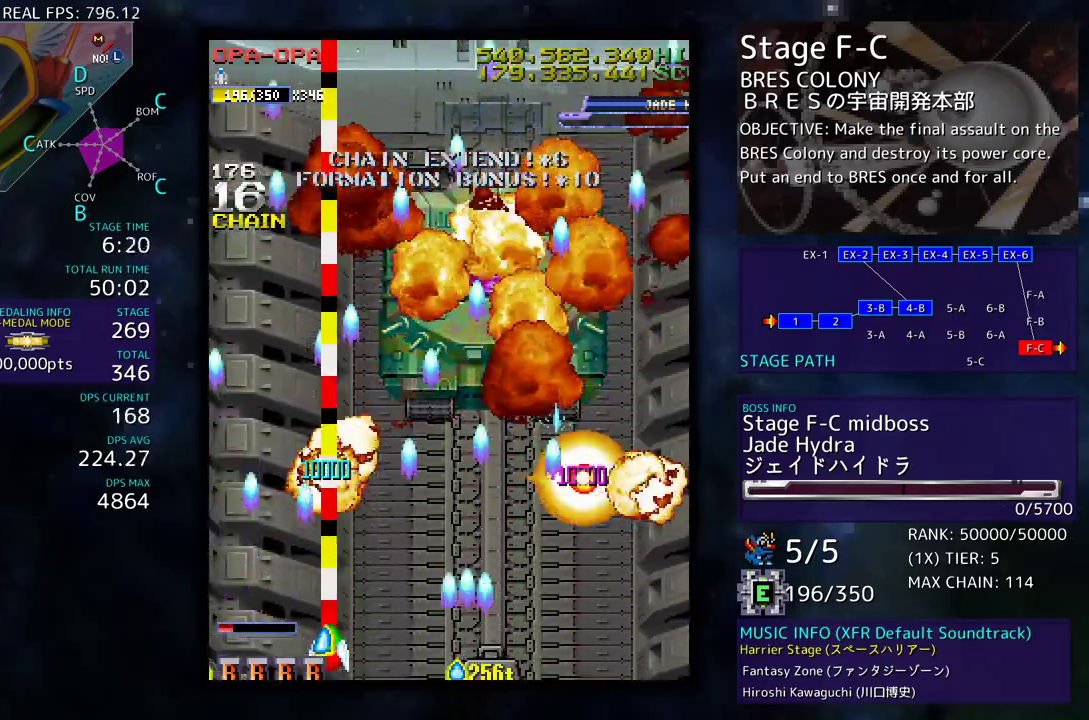
{"buttons": ["DPAD_UP"], "events": [[267, "DPAD_UP", "down"], [400, "DPAD_LEFT", "up"]]}
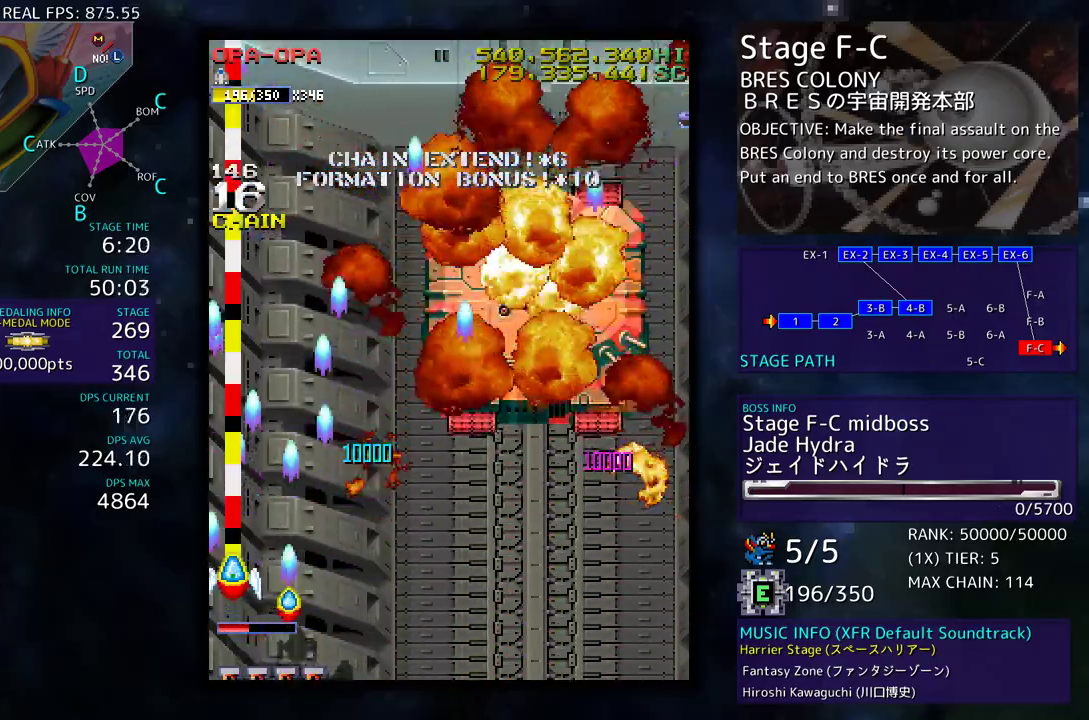
{"buttons": [], "events": [[67, "DPAD_UP", "up"], [250, "DPAD_RIGHT", "down"], [433, "DPAD_RIGHT", "up"]]}
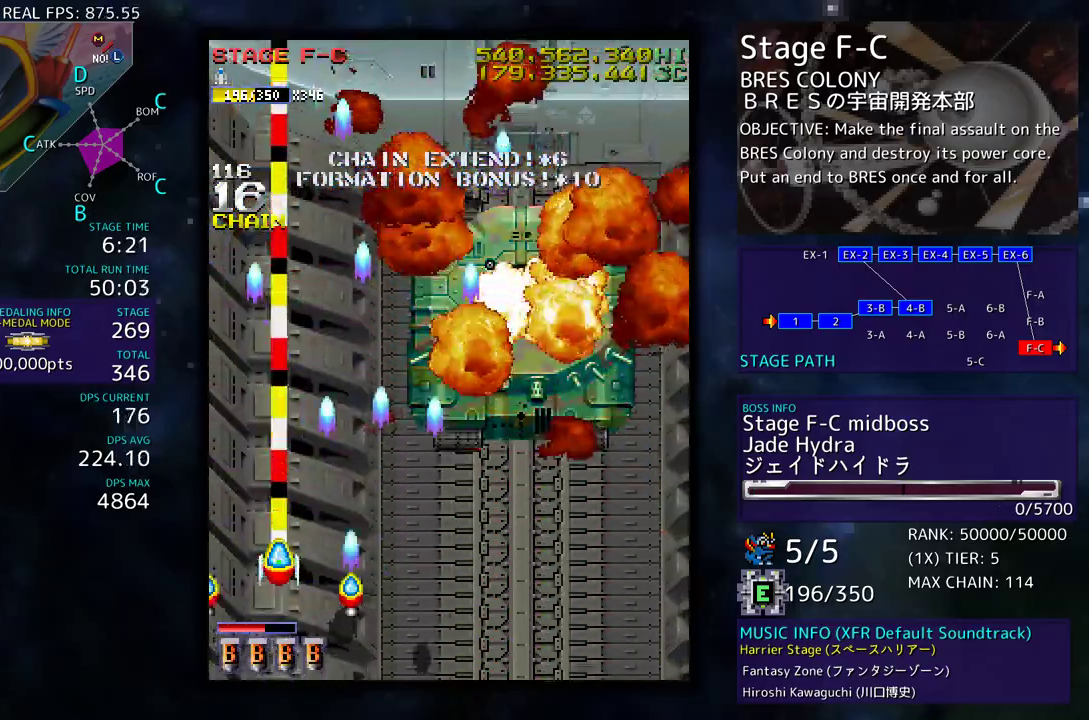
{"buttons": [], "events": []}
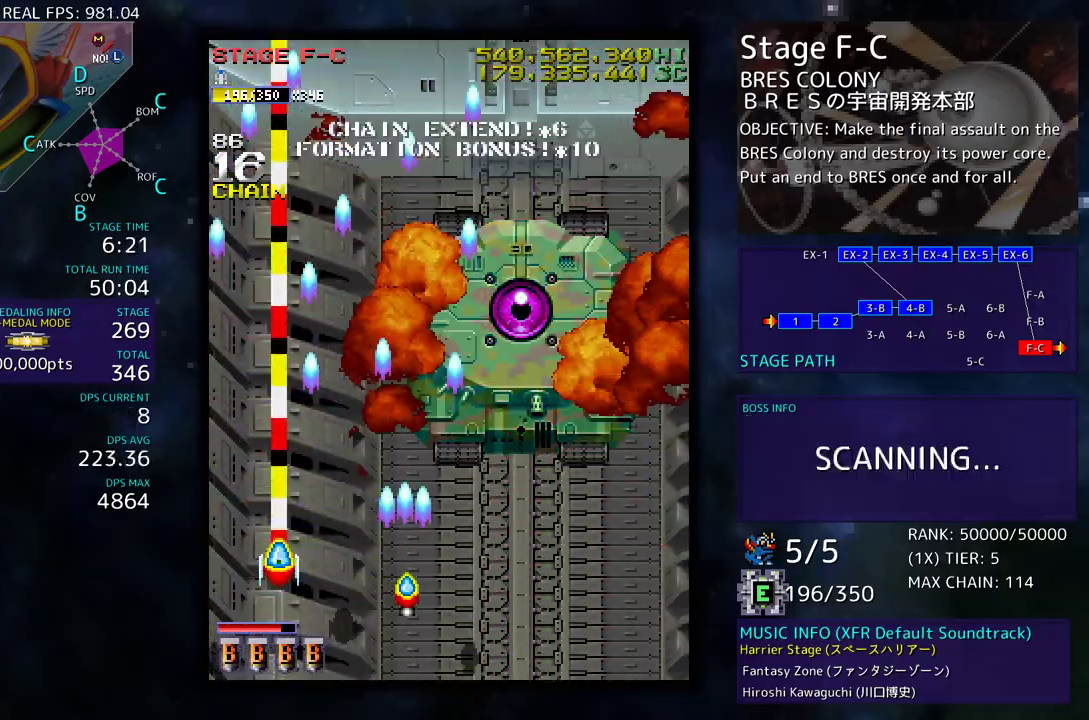
{"buttons": [], "events": [[117, "DPAD_RIGHT", "down"], [167, "DPAD_UP", "down"], [200, "DPAD_RIGHT", "up"], [267, "DPAD_UP", "up"]]}
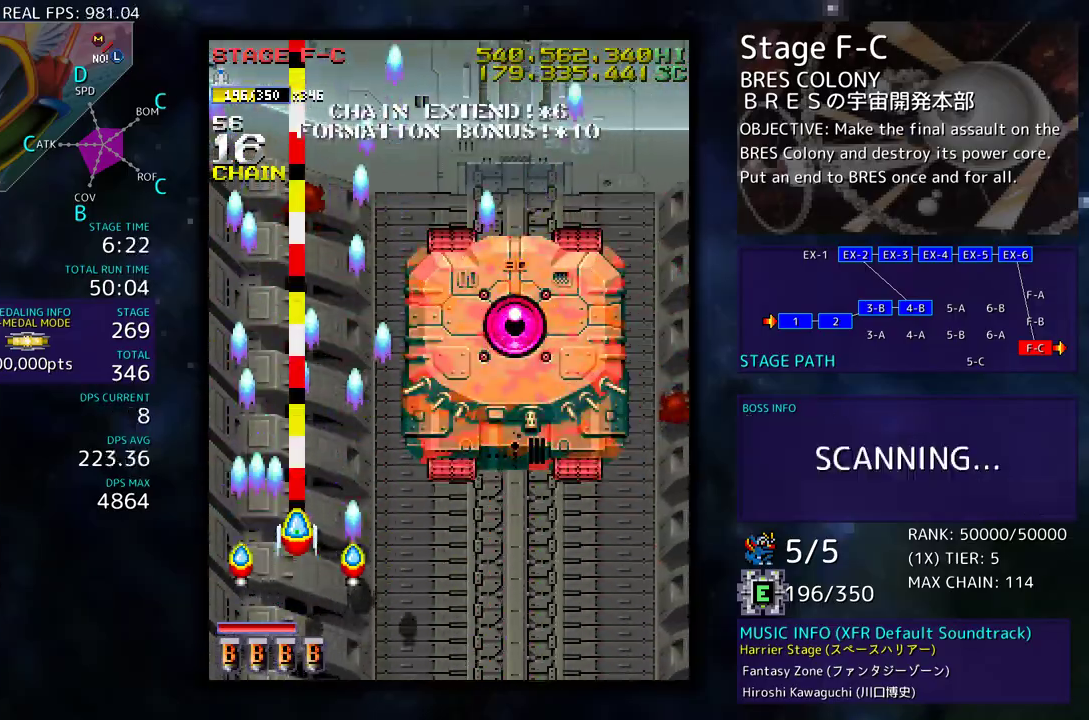
{"buttons": [], "events": [[350, "DPAD_RIGHT", "down"], [383, "DPAD_RIGHT", "up"]]}
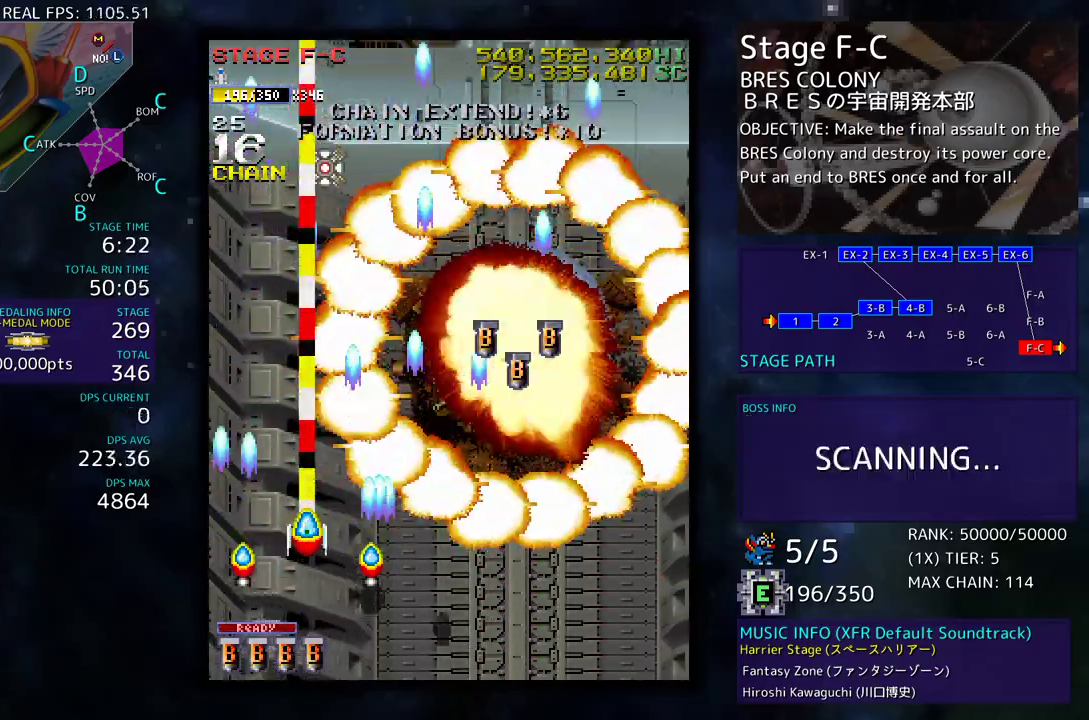
{"buttons": ["DPAD_LEFT"], "events": [[17, "DPAD_RIGHT", "down"], [50, "DPAD_RIGHT", "up"], [233, "DPAD_DOWN", "down"], [267, "DPAD_LEFT", "down"], [283, "DPAD_DOWN", "up"], [433, "DPAD_UP", "down"], [467, "DPAD_UP", "up"]]}
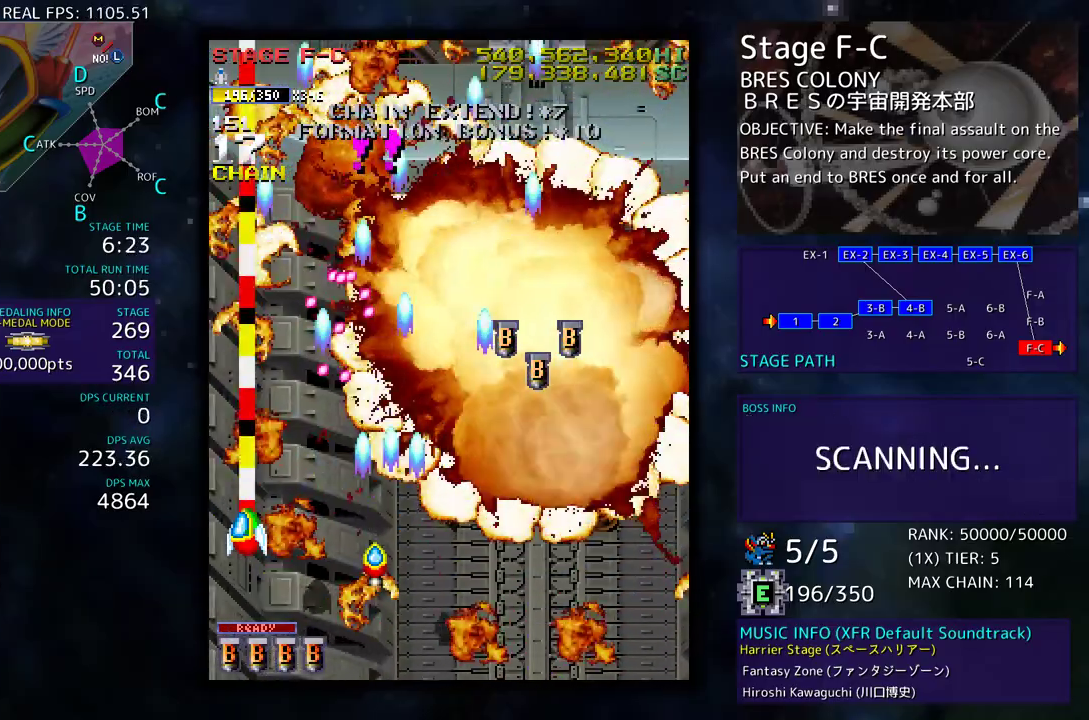
{"buttons": ["DPAD_UP", "DPAD_LEFT"], "events": [[17, "DPAD_LEFT", "up"], [383, "DPAD_LEFT", "down"], [483, "DPAD_UP", "down"]]}
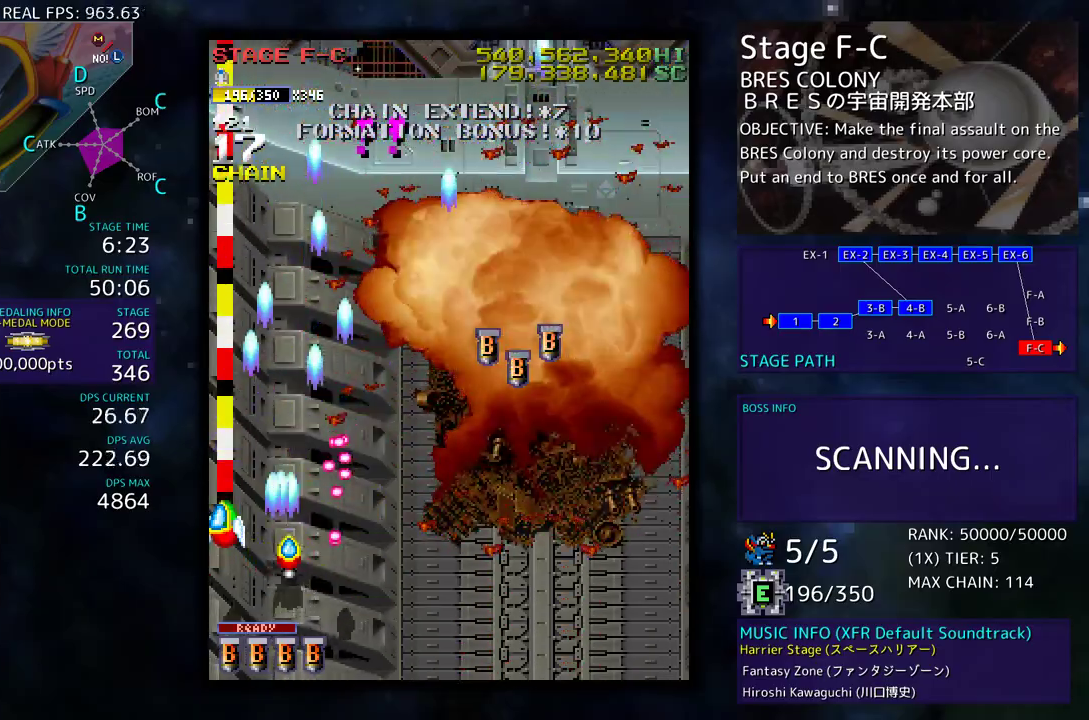
{"buttons": [], "events": [[150, "DPAD_LEFT", "up"], [217, "DPAD_RIGHT", "down"], [300, "DPAD_UP", "up"], [317, "DPAD_DOWN", "down"], [400, "DPAD_RIGHT", "up"], [433, "DPAD_DOWN", "up"]]}
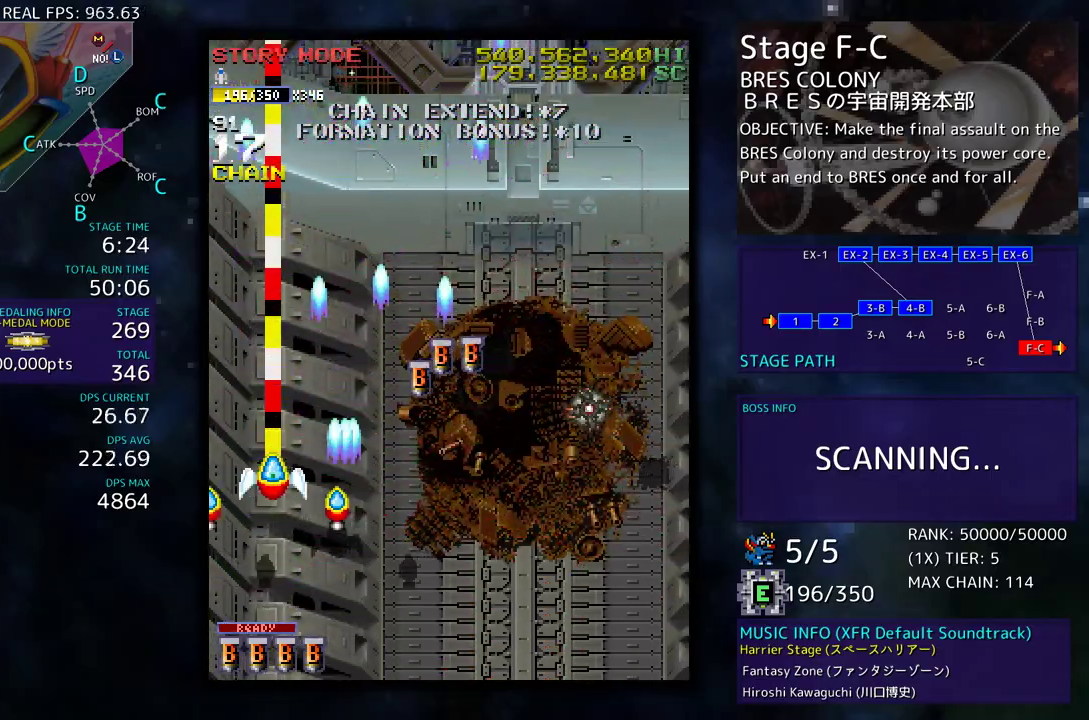
{"buttons": ["DPAD_DOWN", "DPAD_RIGHT"], "events": [[17, "DPAD_DOWN", "down"], [50, "DPAD_RIGHT", "down"], [200, "DPAD_RIGHT", "up"], [267, "DPAD_DOWN", "up"], [283, "DPAD_DOWN", "down"], [333, "DPAD_RIGHT", "down"]]}
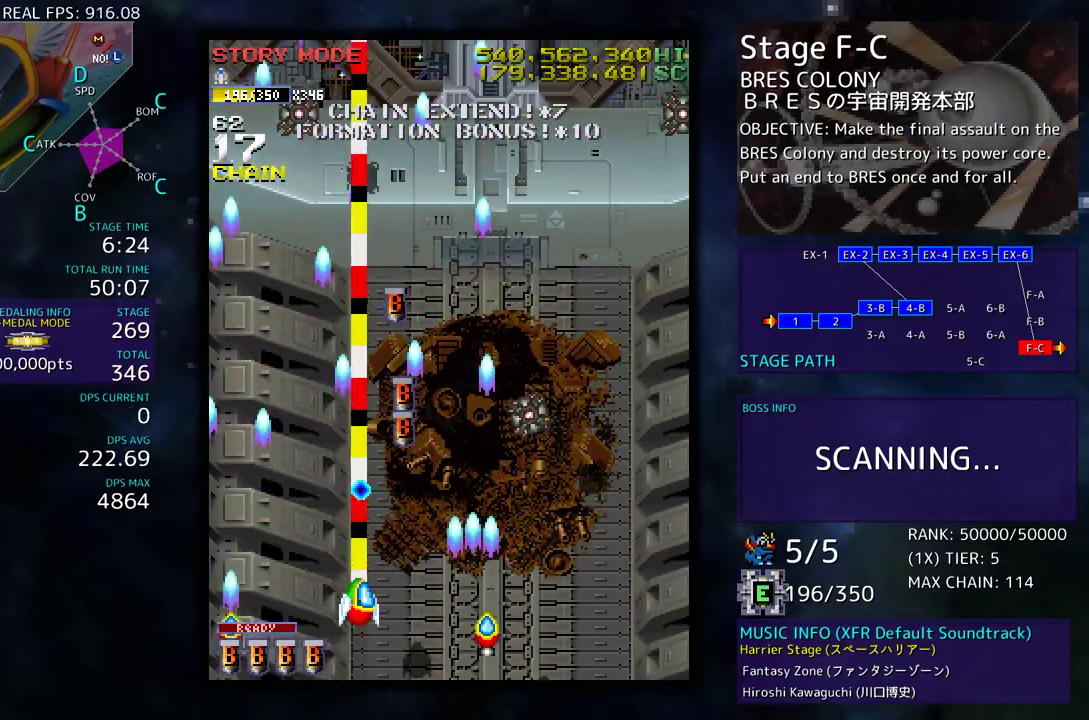
{"buttons": ["DPAD_DOWN", "DPAD_RIGHT"], "events": []}
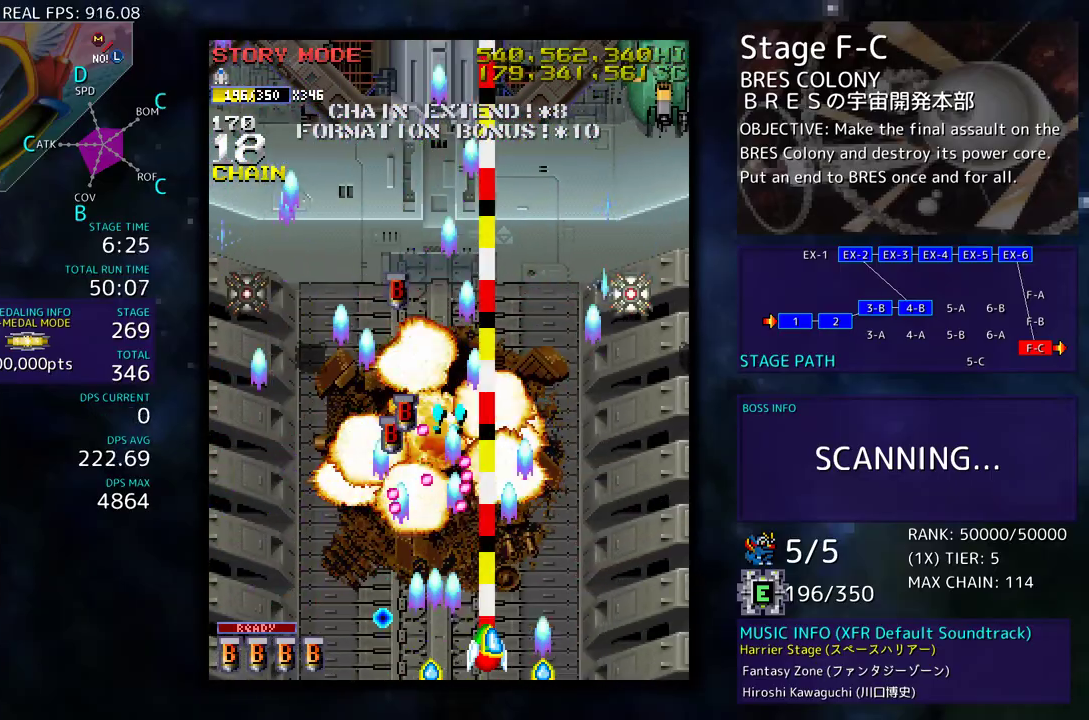
{"buttons": ["DPAD_RIGHT"], "events": [[33, "DPAD_DOWN", "up"], [400, "DPAD_RIGHT", "up"], [483, "DPAD_RIGHT", "down"]]}
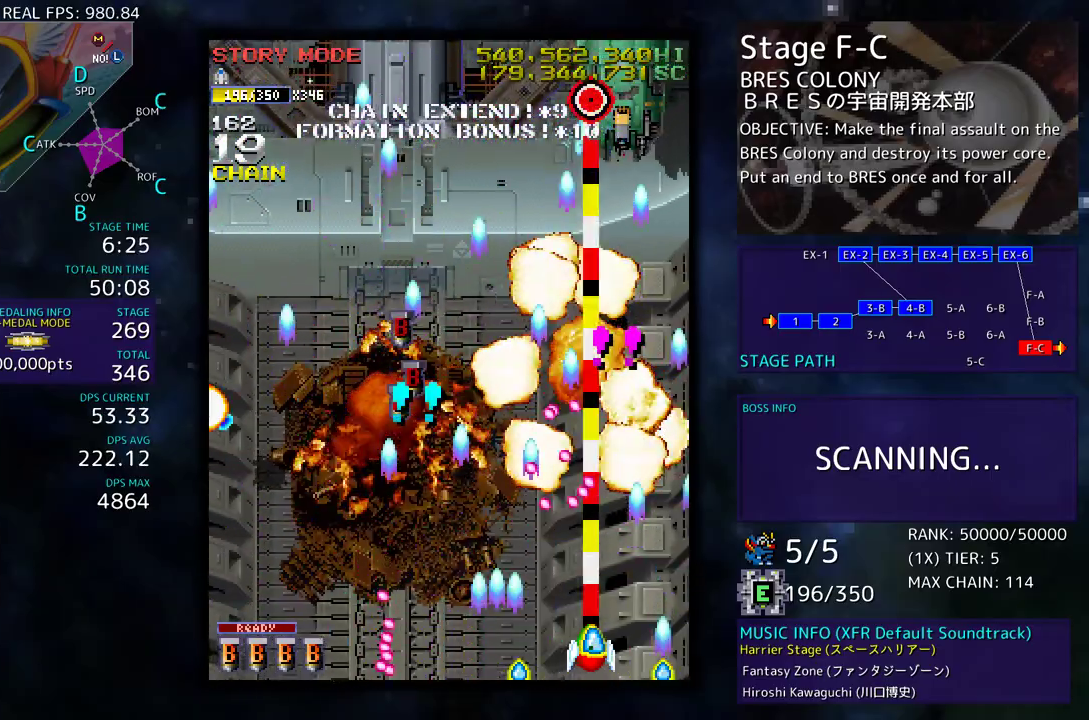
{"buttons": ["DPAD_UP", "DPAD_LEFT"], "events": [[117, "DPAD_UP", "down"], [367, "DPAD_RIGHT", "up"], [417, "DPAD_LEFT", "down"]]}
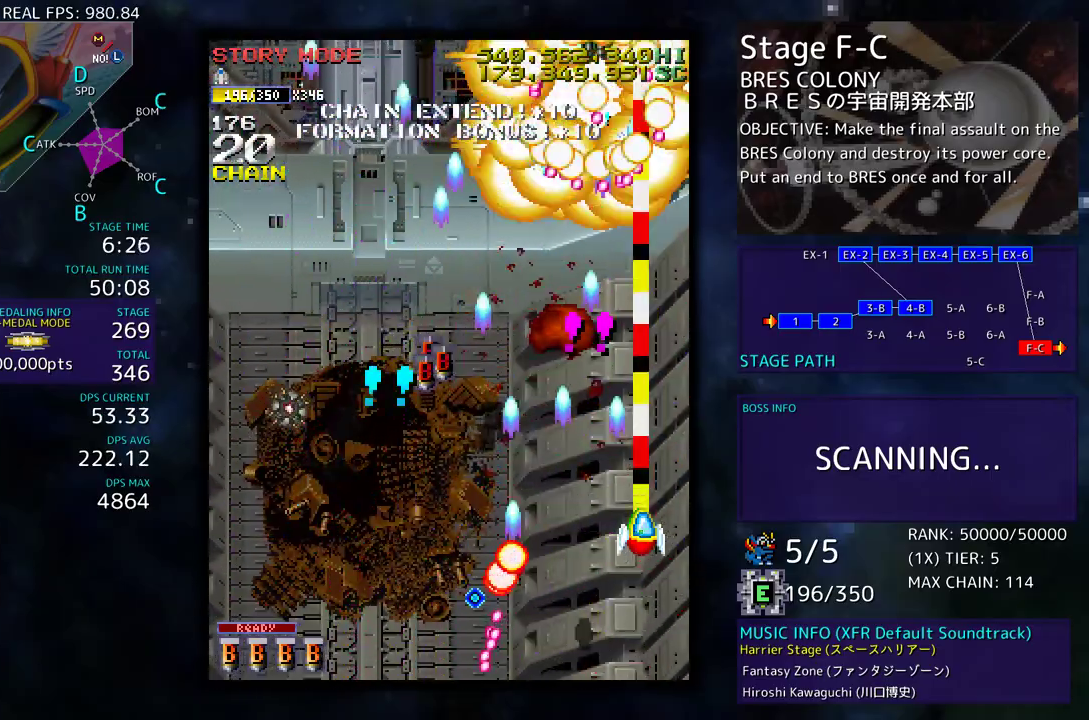
{"buttons": ["DPAD_DOWN", "DPAD_LEFT"], "events": [[100, "DPAD_DOWN", "down"], [100, "DPAD_LEFT", "up"], [100, "DPAD_UP", "up"], [150, "DPAD_LEFT", "down"], [183, "DPAD_DOWN", "up"], [250, "DPAD_DOWN", "down"]]}
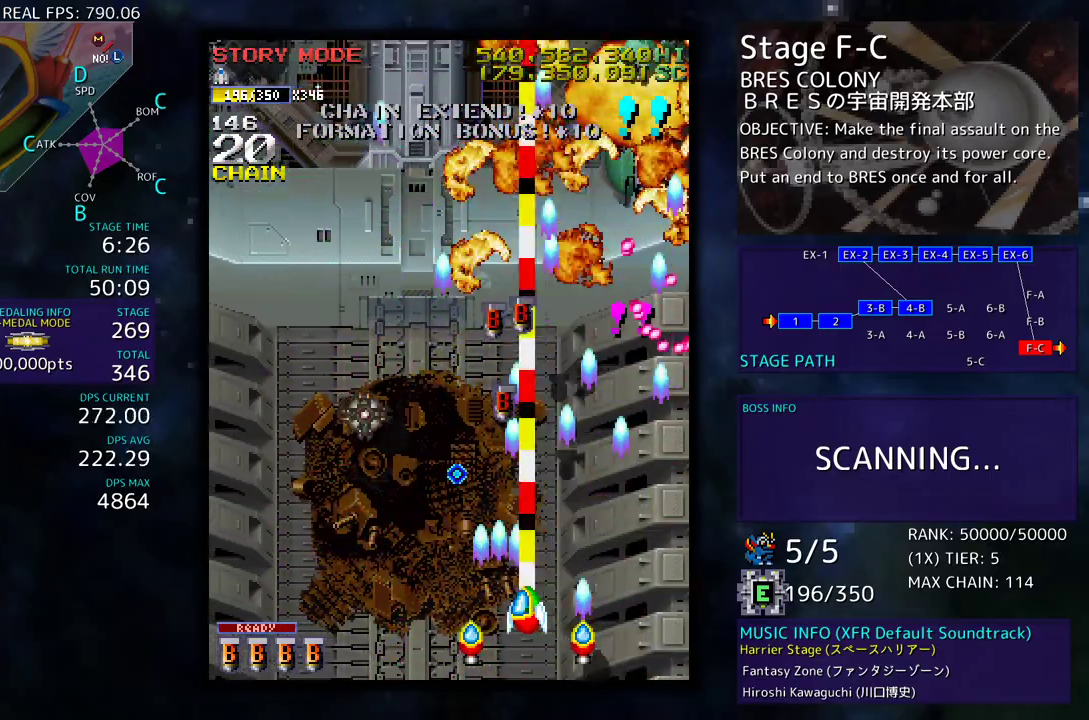
{"buttons": ["DPAD_UP", "DPAD_LEFT"], "events": [[183, "DPAD_DOWN", "up"], [483, "DPAD_UP", "down"]]}
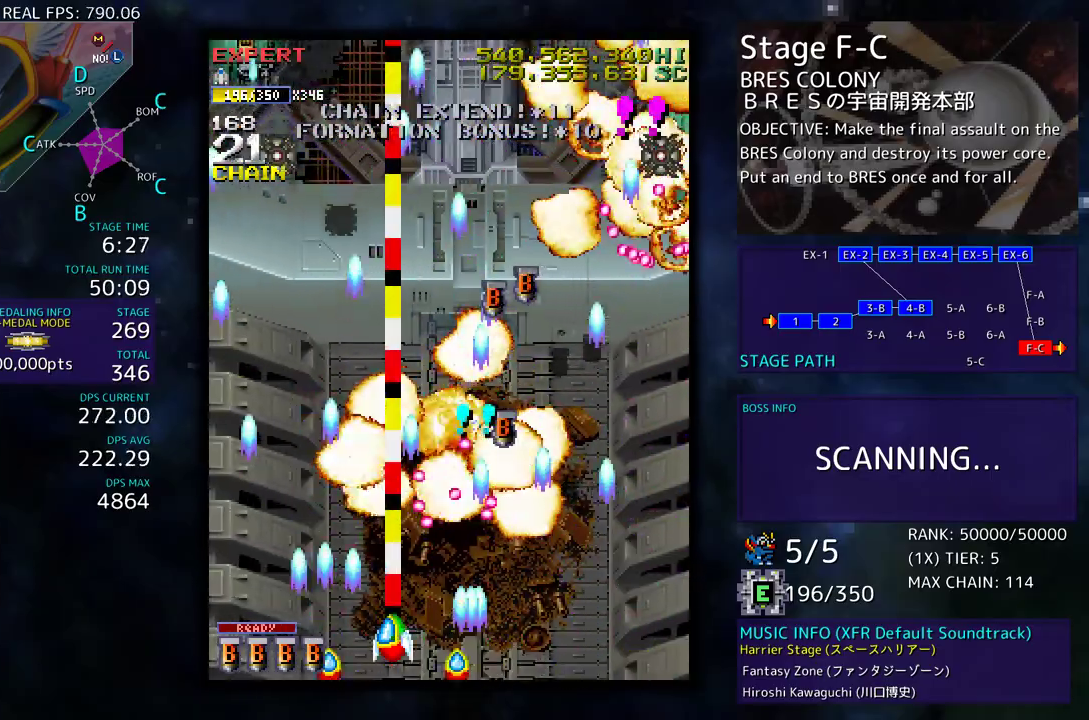
{"buttons": [], "events": [[300, "DPAD_UP", "up"], [333, "DPAD_LEFT", "up"], [350, "DPAD_DOWN", "down"], [450, "DPAD_DOWN", "up"]]}
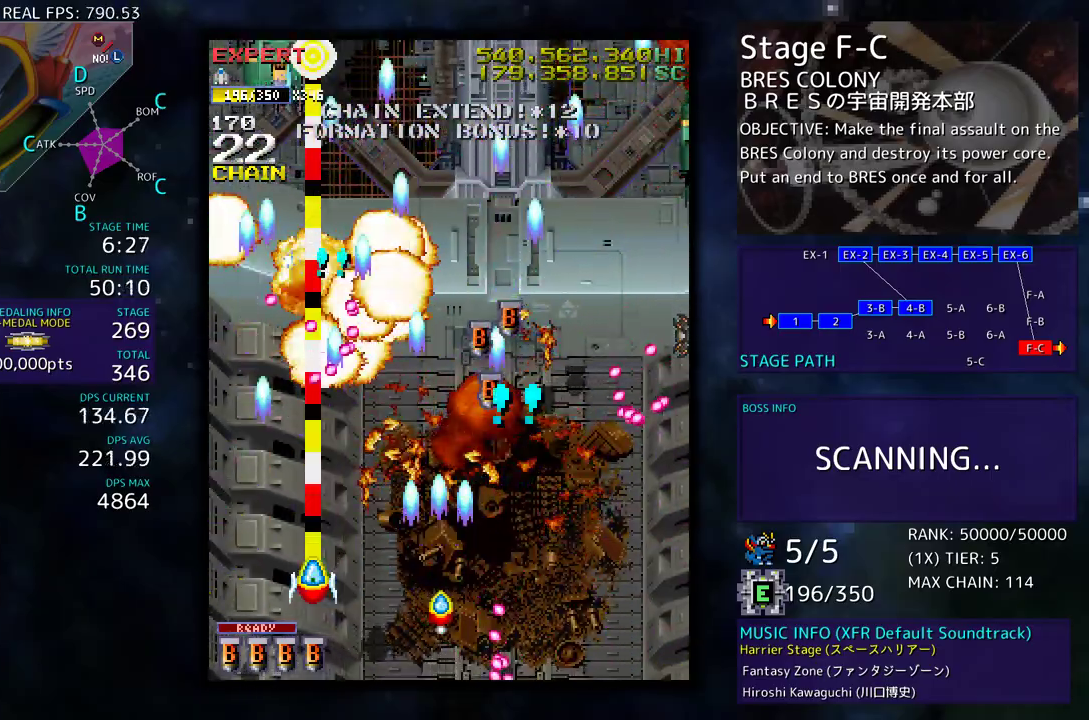
{"buttons": ["DPAD_UP", "DPAD_LEFT"], "events": [[183, "DPAD_LEFT", "down"], [200, "DPAD_DOWN", "down"], [267, "DPAD_DOWN", "up"], [333, "DPAD_LEFT", "up"], [383, "DPAD_LEFT", "down"], [417, "DPAD_UP", "down"]]}
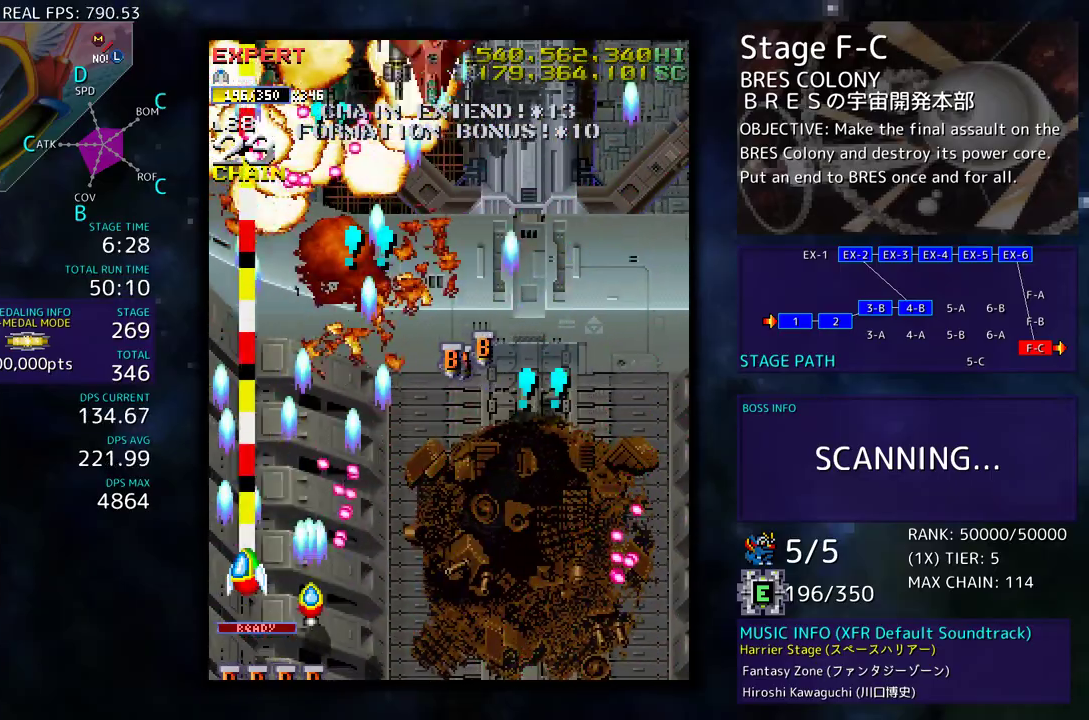
{"buttons": ["DPAD_UP", "DPAD_RIGHT"], "events": [[100, "DPAD_LEFT", "up"], [150, "DPAD_RIGHT", "down"], [333, "DPAD_UP", "up"], [483, "DPAD_UP", "down"]]}
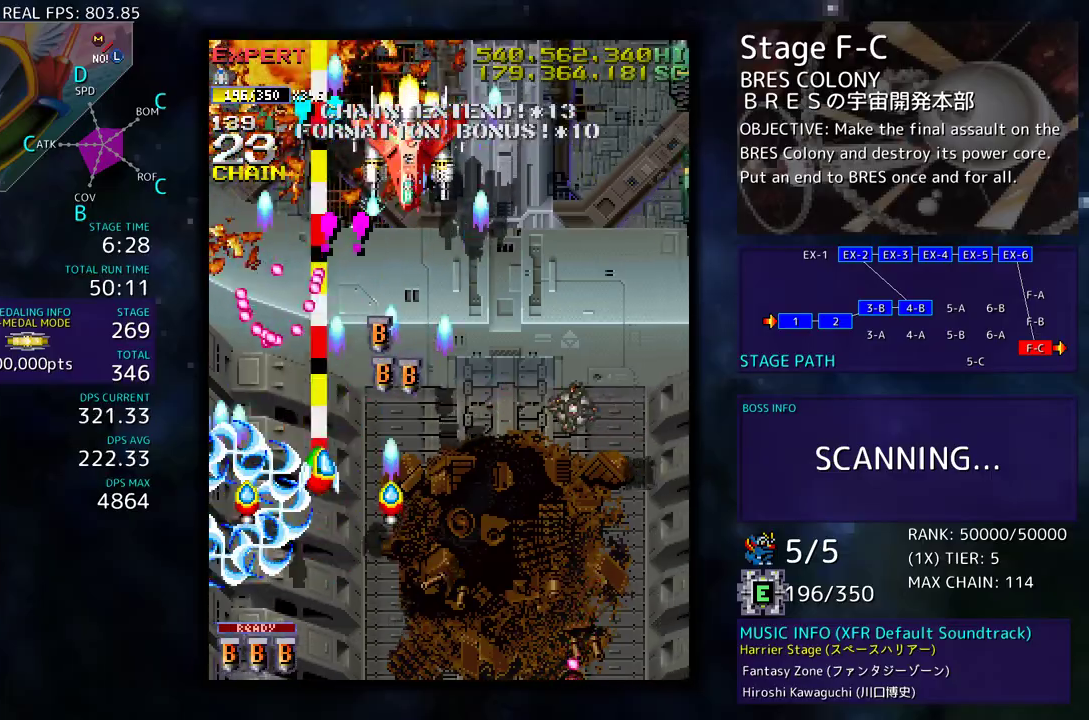
{"buttons": ["DPAD_DOWN", "DPAD_RIGHT"], "events": [[33, "DPAD_UP", "up"], [50, "DPAD_DOWN", "down"]]}
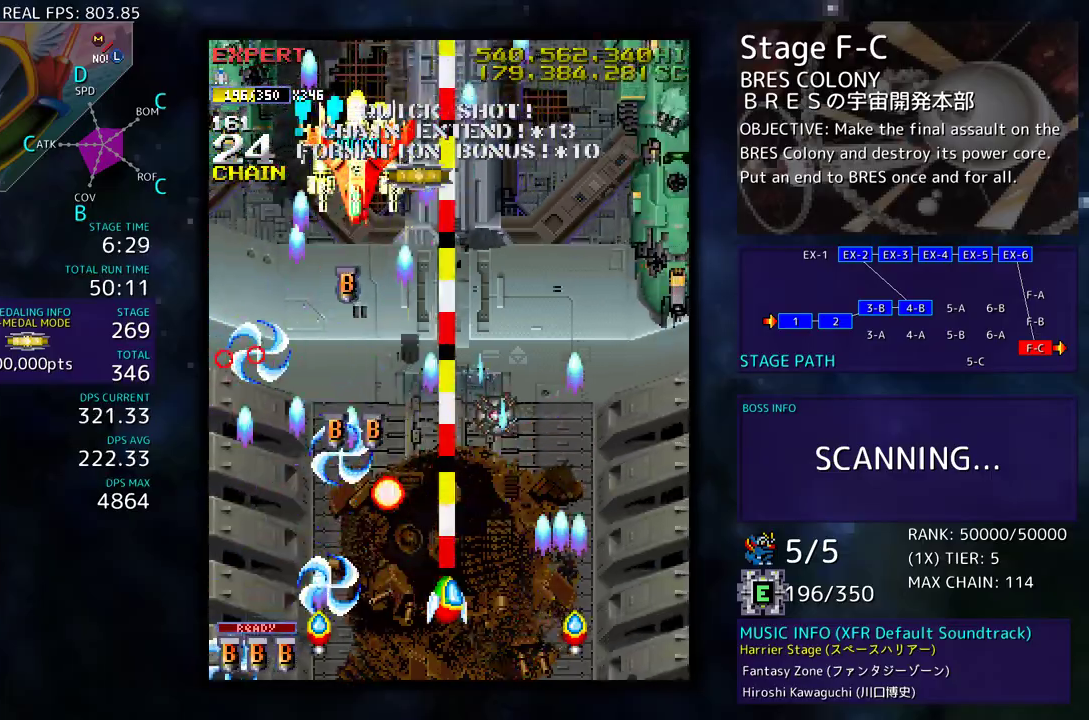
{"buttons": ["DPAD_UP", "DPAD_RIGHT"], "events": [[183, "DPAD_DOWN", "up"], [250, "DPAD_UP", "down"]]}
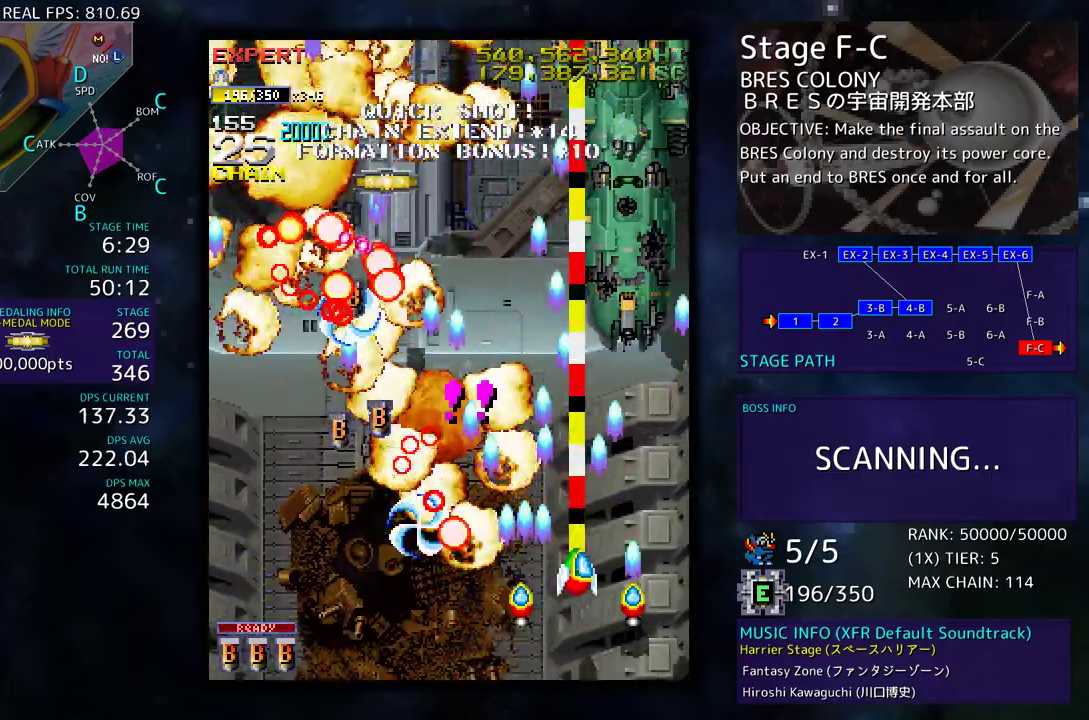
{"buttons": ["DPAD_DOWN"], "events": [[150, "DPAD_RIGHT", "up"], [167, "DPAD_UP", "up"], [450, "DPAD_DOWN", "down"]]}
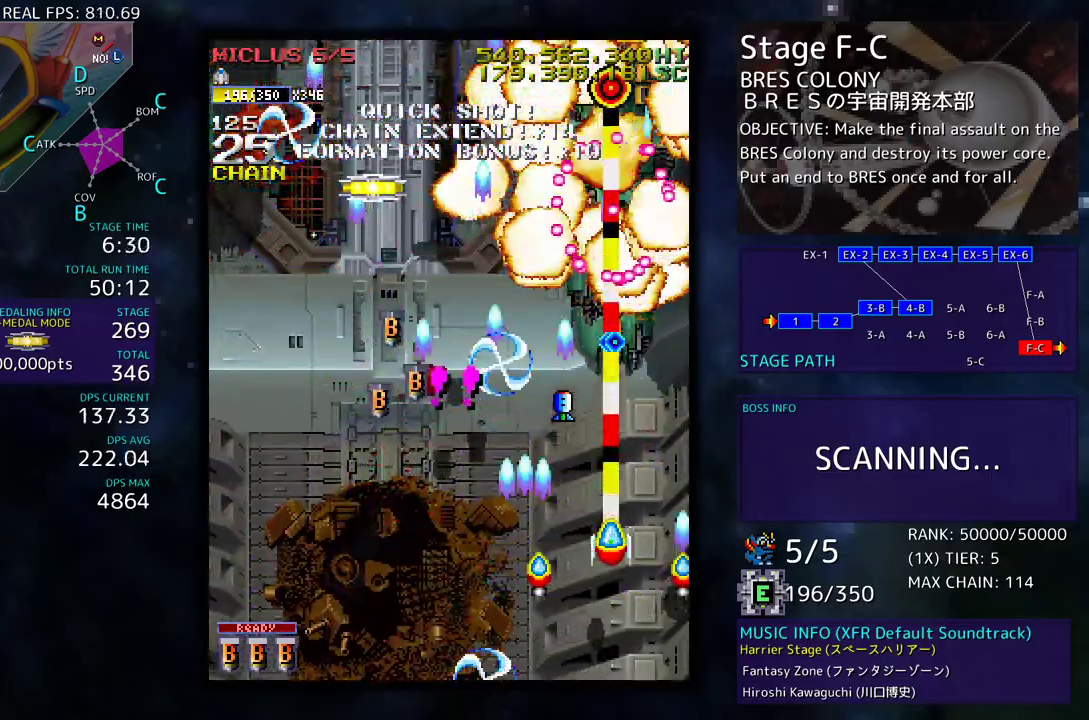
{"buttons": ["DPAD_DOWN"], "events": [[33, "DPAD_DOWN", "up"], [133, "DPAD_DOWN", "down"], [200, "DPAD_DOWN", "up"], [300, "DPAD_DOWN", "down"], [367, "DPAD_DOWN", "up"], [433, "DPAD_DOWN", "down"]]}
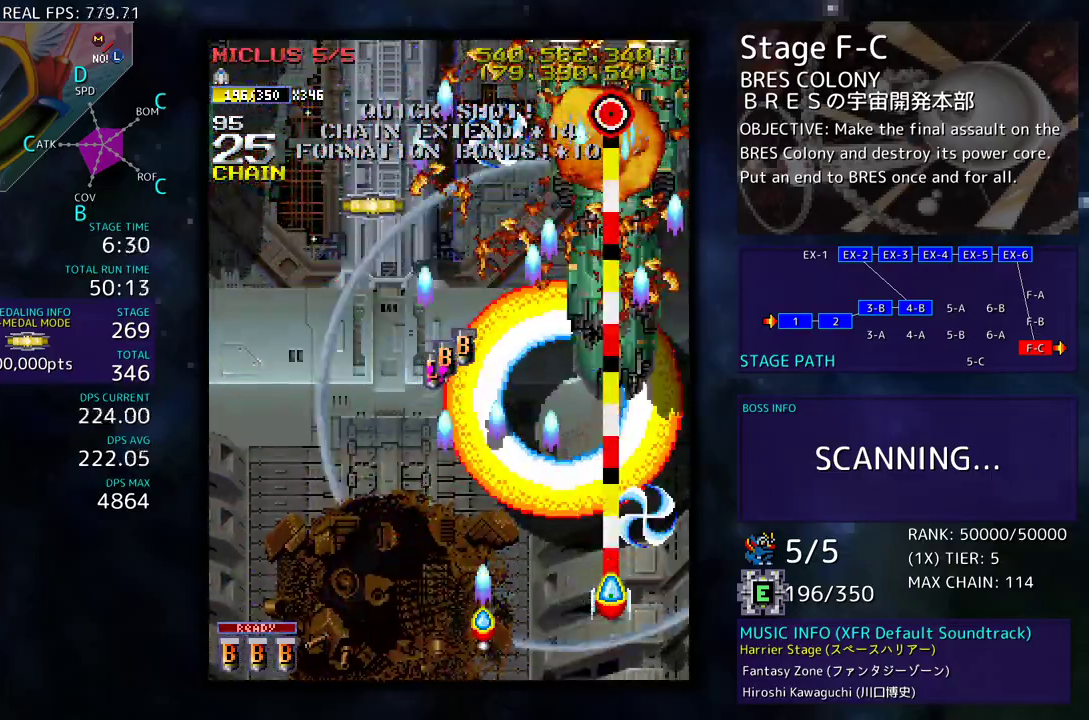
{"buttons": ["DPAD_UP", "DPAD_LEFT"], "events": [[17, "DPAD_LEFT", "down"], [100, "DPAD_DOWN", "up"], [183, "DPAD_UP", "down"]]}
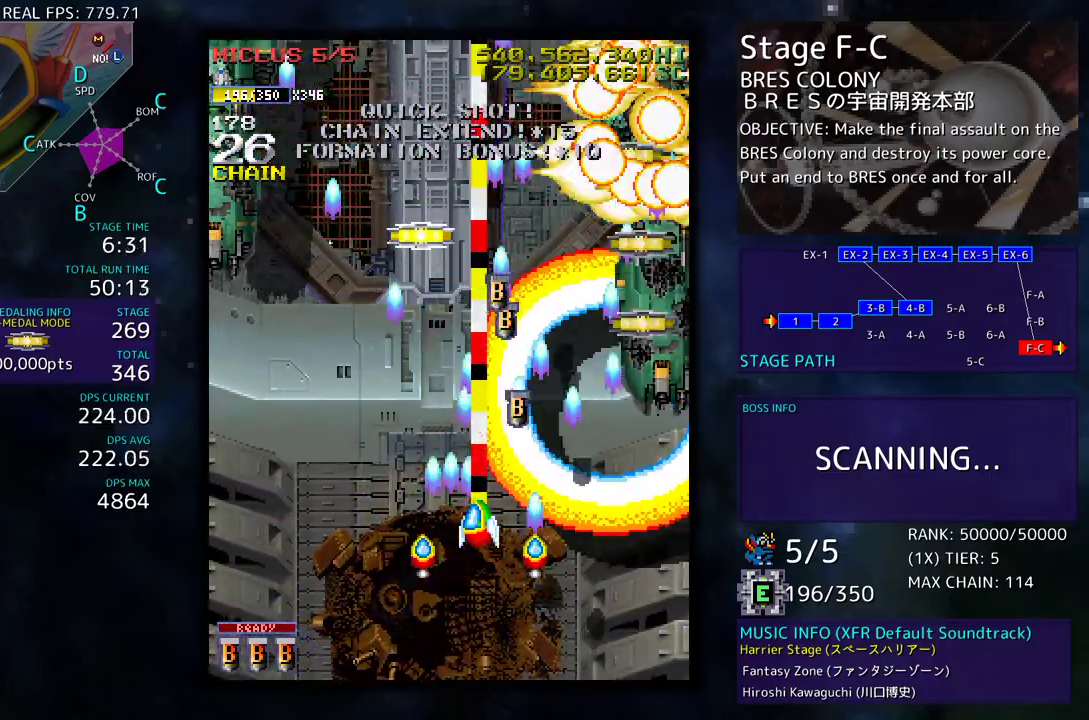
{"buttons": ["DPAD_UP"], "events": [[167, "DPAD_LEFT", "up"], [183, "DPAD_RIGHT", "down"], [217, "DPAD_UP", "up"], [283, "DPAD_UP", "down"], [333, "DPAD_RIGHT", "up"]]}